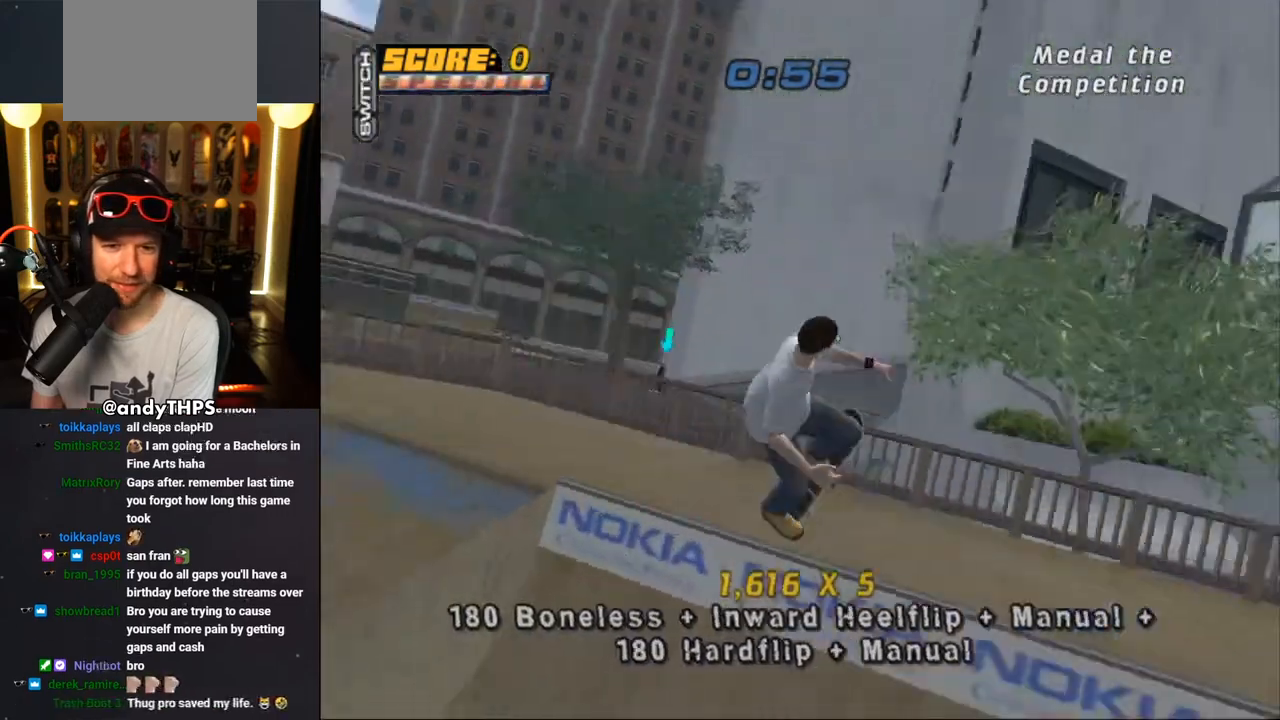
Gameplay with a controller (PlayStation layout); each line is a JSON object with the inputs held at the frame after it. "events" lists button and stick changes between this image and that frame as [ms after this image, input, new state], when the widget could be followed in between. Not read: L1 R2.
{"buttons": ["CIRCLE", "R1", "DPAD_RIGHT"], "left_stick": "center", "right_stick": "center", "events": [[33, "CIRCLE", "up"], [67, "CIRCLE", "down"]]}
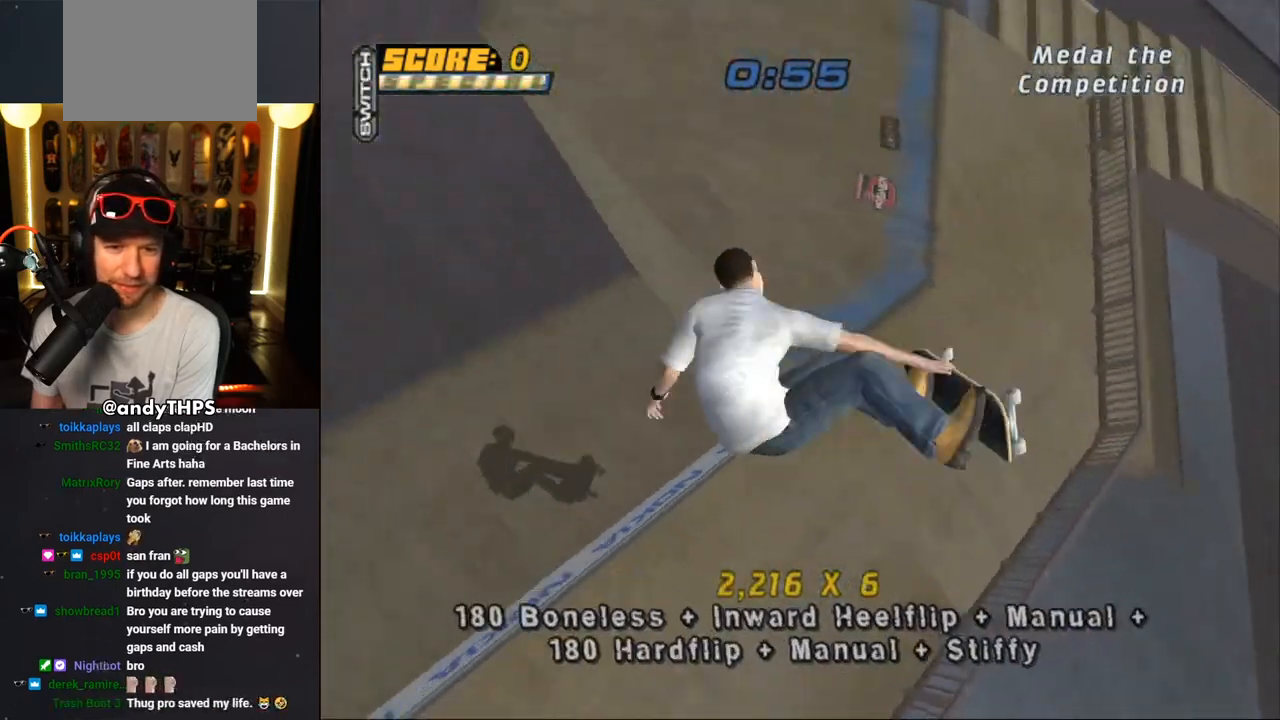
{"buttons": ["CROSS"], "left_stick": "center", "right_stick": "center", "events": [[317, "CIRCLE", "up"], [333, "DPAD_RIGHT", "up"], [333, "R1", "up"], [383, "CROSS", "down"]]}
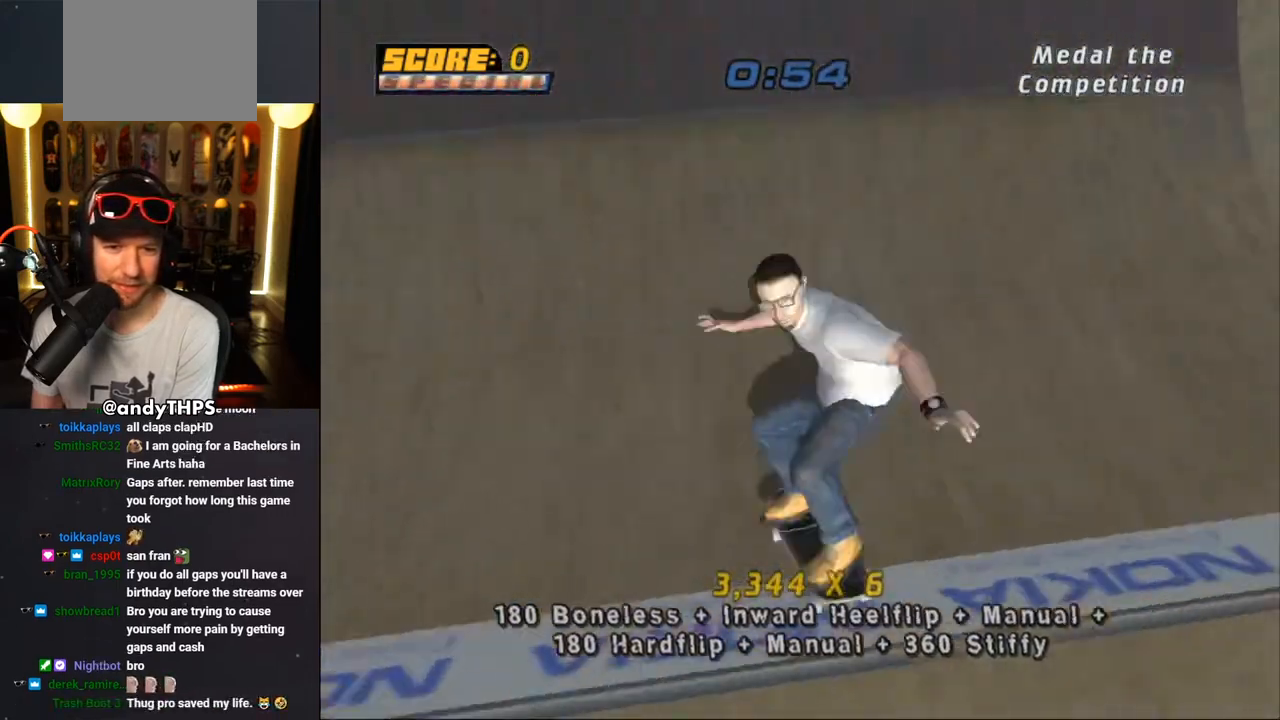
{"buttons": ["SQUARE", "L2", "DPAD_LEFT"], "left_stick": "center", "right_stick": "center", "events": [[383, "DPAD_LEFT", "down"], [450, "L2", "down"], [467, "CROSS", "up"], [500, "SQUARE", "down"]]}
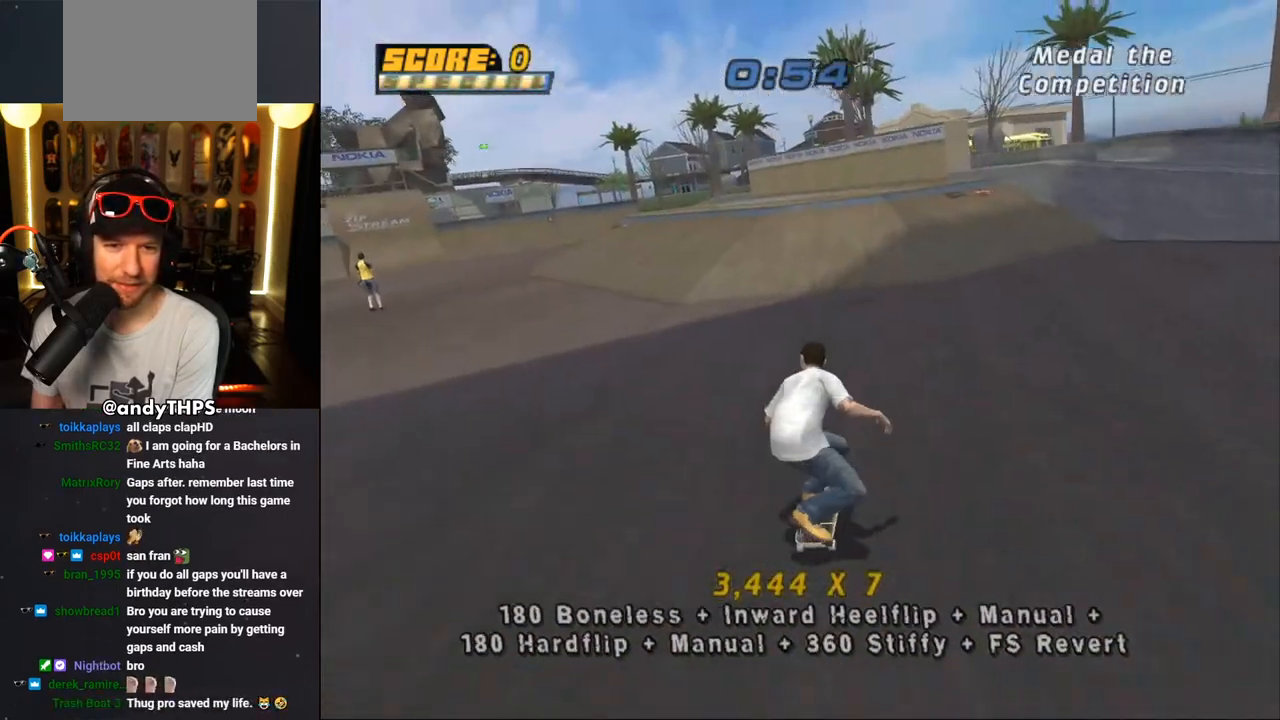
{"buttons": ["CROSS"], "left_stick": "center", "right_stick": "center", "events": [[150, "CROSS", "down"], [167, "DPAD_LEFT", "up"], [167, "SQUARE", "up"], [283, "DPAD_UP", "down"], [317, "DPAD_UP", "up"], [400, "DPAD_DOWN", "down"], [450, "L2", "up"], [483, "DPAD_DOWN", "up"]]}
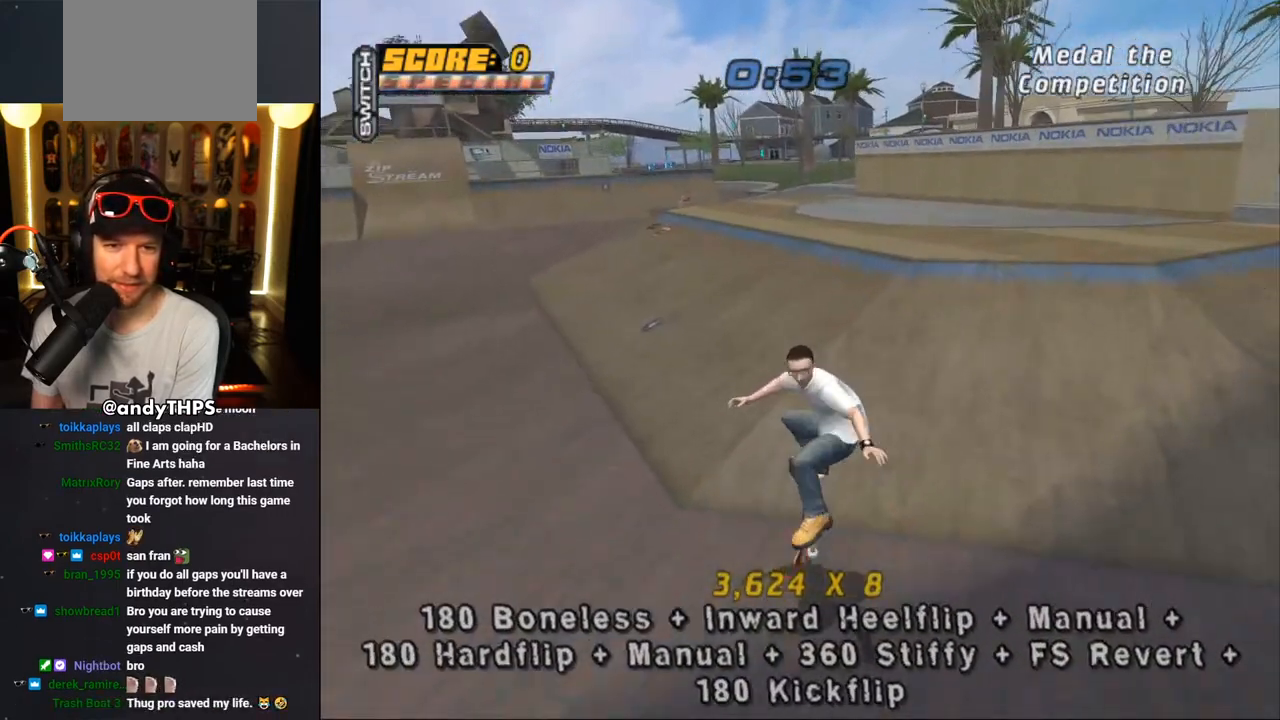
{"buttons": ["CROSS", "L2", "DPAD_UP"], "left_stick": "center", "right_stick": "center", "events": [[50, "DPAD_UP", "down"], [133, "DPAD_LEFT", "down"], [167, "CROSS", "up"], [167, "SQUARE", "down"], [183, "L2", "down"], [283, "SQUARE", "up"], [317, "CROSS", "down"], [350, "DPAD_LEFT", "up"], [367, "DPAD_UP", "up"], [450, "DPAD_UP", "down"]]}
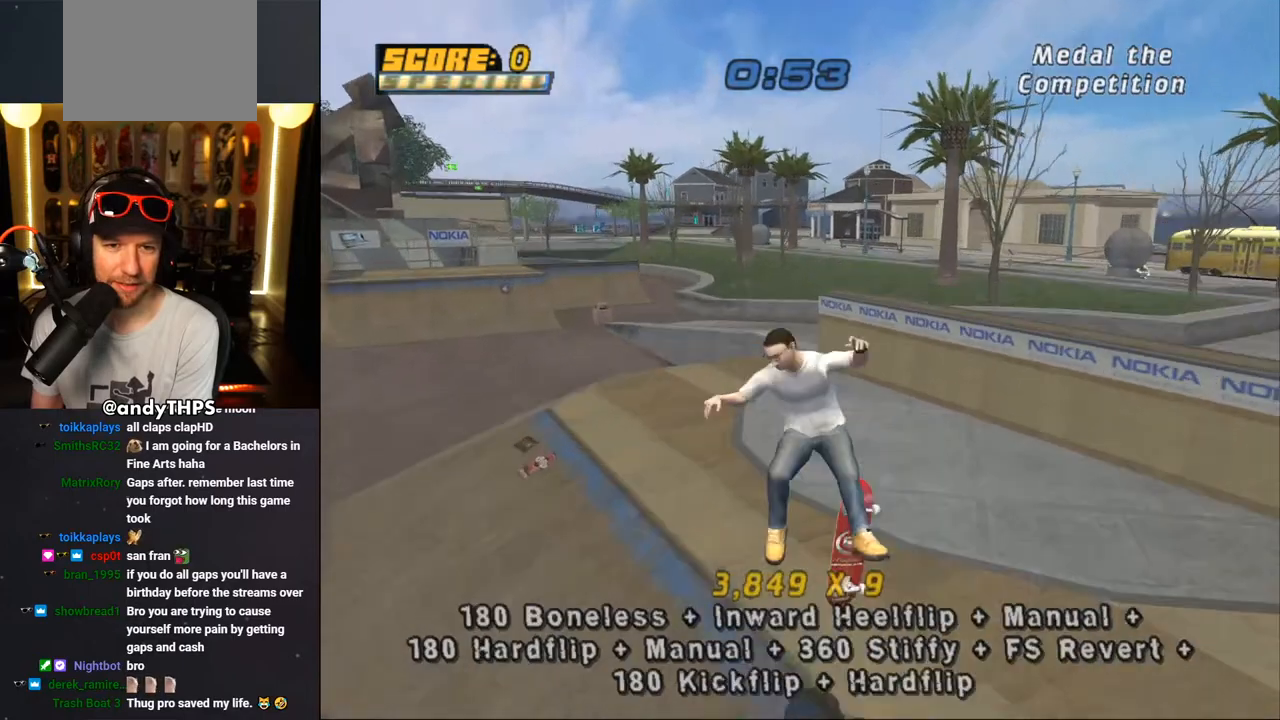
{"buttons": ["CROSS", "DPAD_DOWN", "DPAD_LEFT"], "left_stick": "center", "right_stick": "center", "events": [[50, "DPAD_UP", "up"], [100, "DPAD_DOWN", "down"], [167, "L2", "up"], [200, "DPAD_DOWN", "up"], [250, "DPAD_UP", "down"], [383, "DPAD_UP", "up"], [400, "DPAD_LEFT", "down"], [417, "DPAD_DOWN", "down"]]}
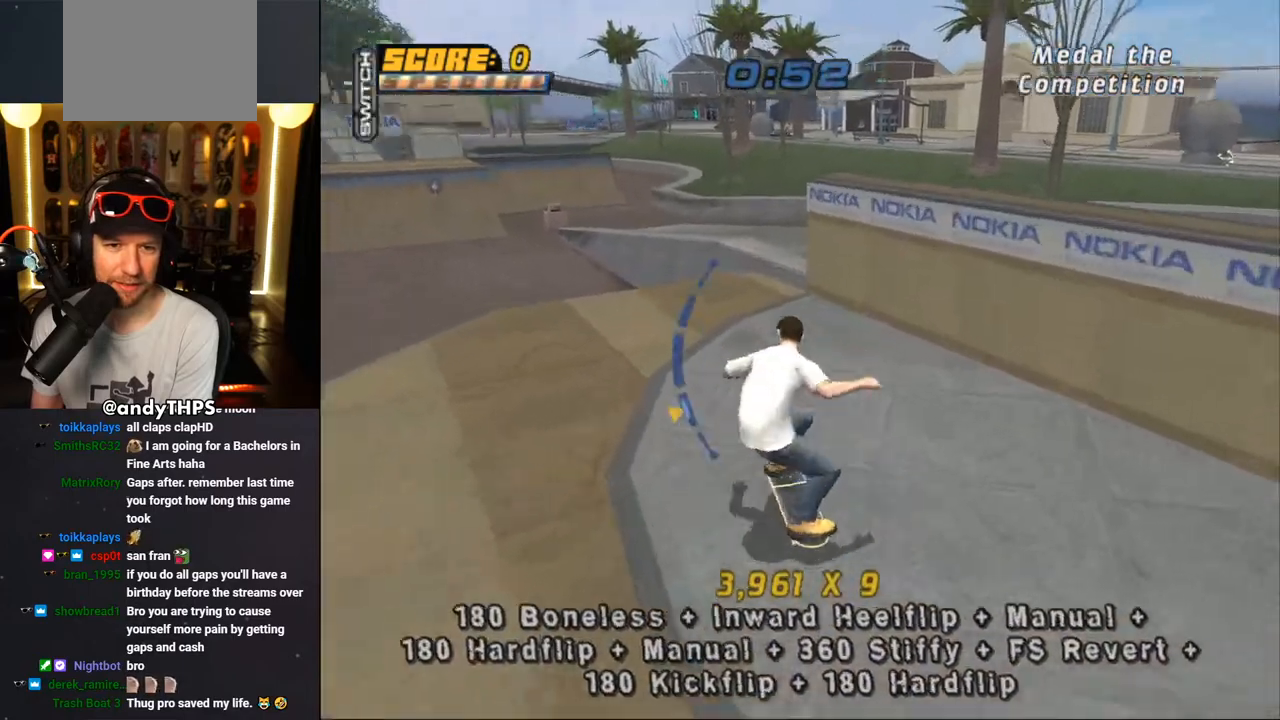
{"buttons": ["SQUARE", "R1", "DPAD_DOWN"], "left_stick": "center", "right_stick": "center", "events": [[17, "R1", "down"], [33, "DPAD_DOWN", "up"], [133, "DPAD_LEFT", "up"], [300, "DPAD_LEFT", "down"], [350, "CROSS", "up"], [367, "DPAD_LEFT", "up"], [383, "DPAD_DOWN", "down"], [400, "SQUARE", "down"]]}
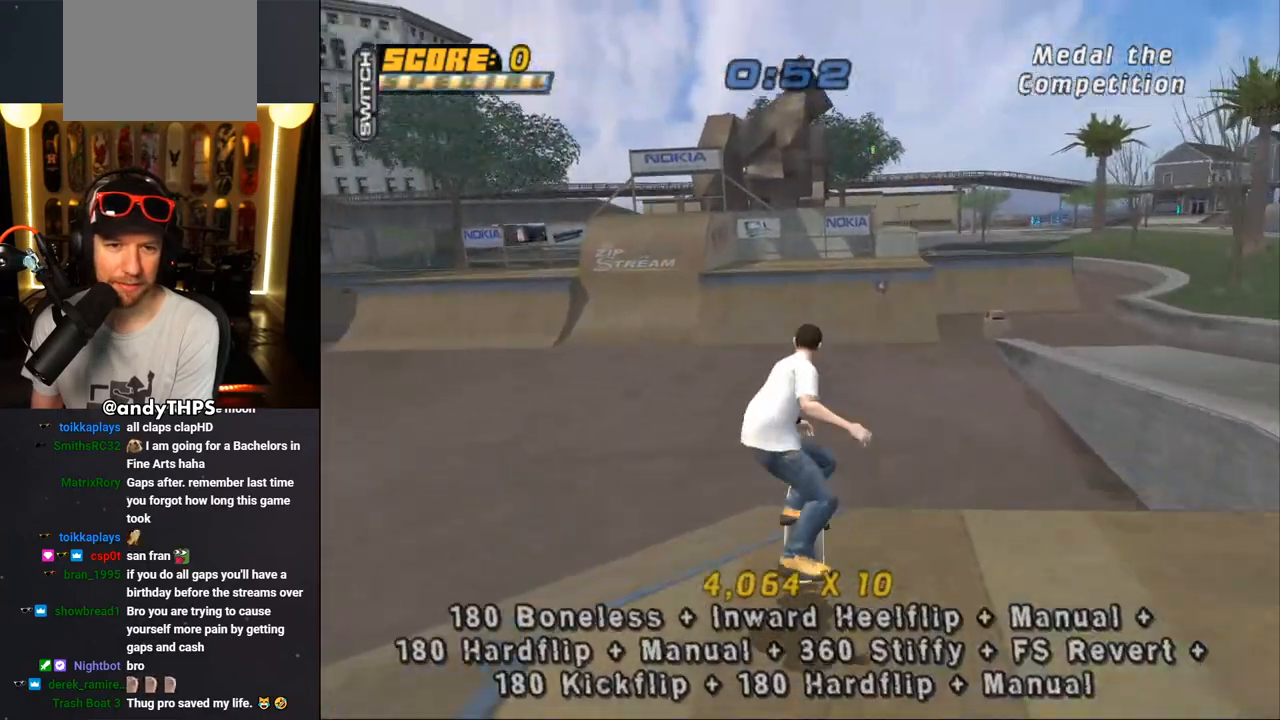
{"buttons": ["CROSS", "DPAD_UP"], "left_stick": "center", "right_stick": "center", "events": [[33, "DPAD_DOWN", "up"], [100, "CROSS", "down"], [133, "SQUARE", "up"], [333, "DPAD_DOWN", "down"], [383, "R1", "up"], [433, "DPAD_DOWN", "up"], [500, "DPAD_UP", "down"]]}
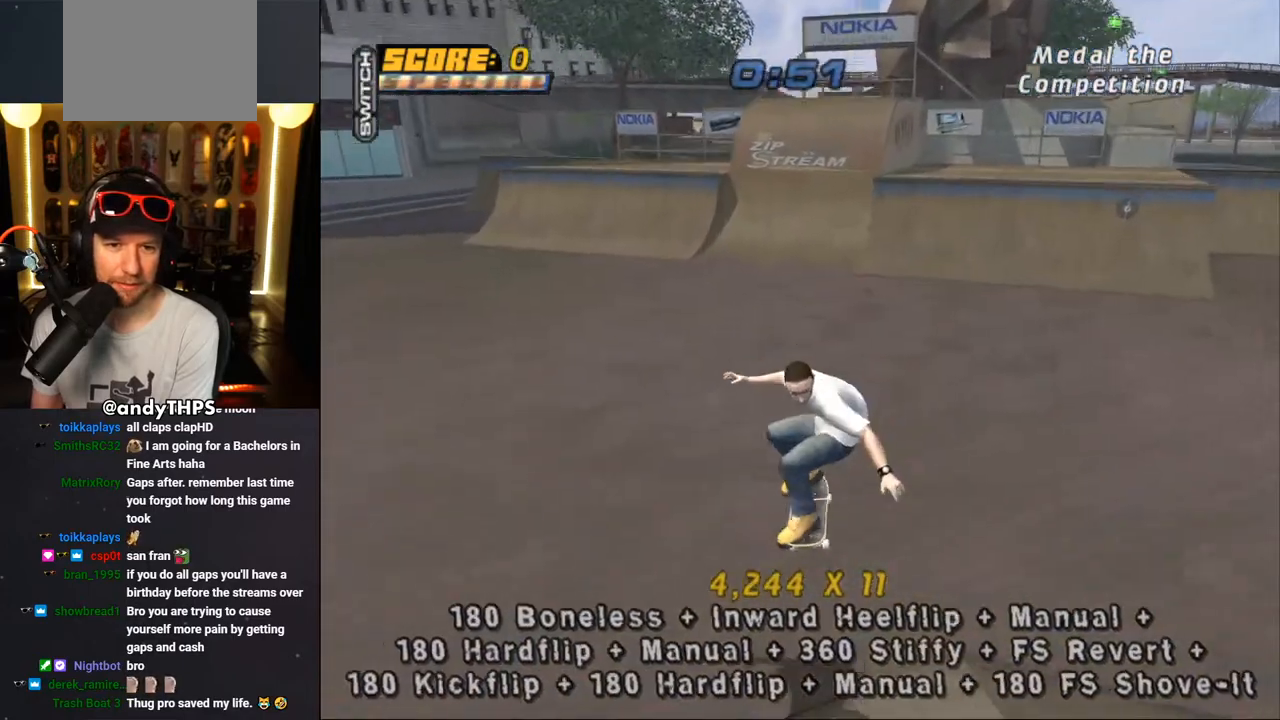
{"buttons": ["CROSS", "L2"], "left_stick": "center", "right_stick": "center", "events": [[233, "DPAD_RIGHT", "down"], [267, "L2", "down"], [267, "SQUARE", "down"], [283, "CROSS", "up"], [450, "CROSS", "down"], [467, "SQUARE", "up"], [483, "DPAD_RIGHT", "up"], [483, "DPAD_UP", "up"]]}
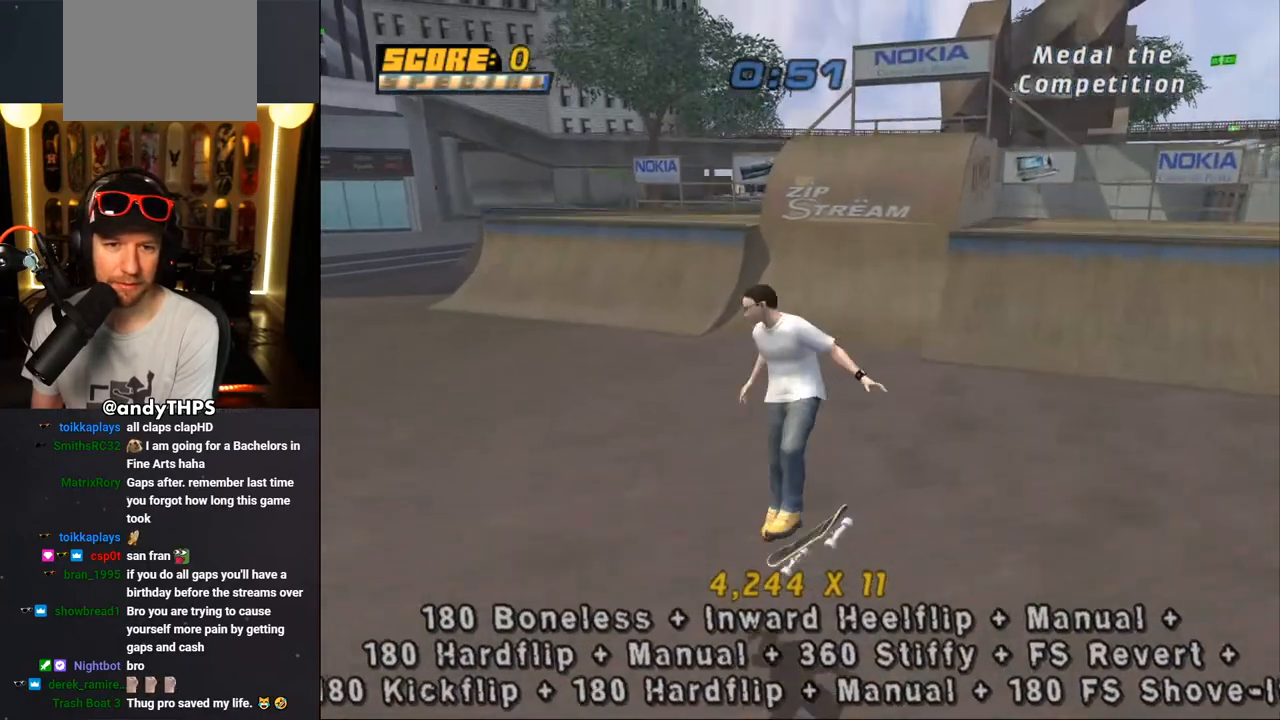
{"buttons": ["CROSS", "DPAD_DOWN", "DPAD_RIGHT"], "left_stick": "center", "right_stick": "center"}
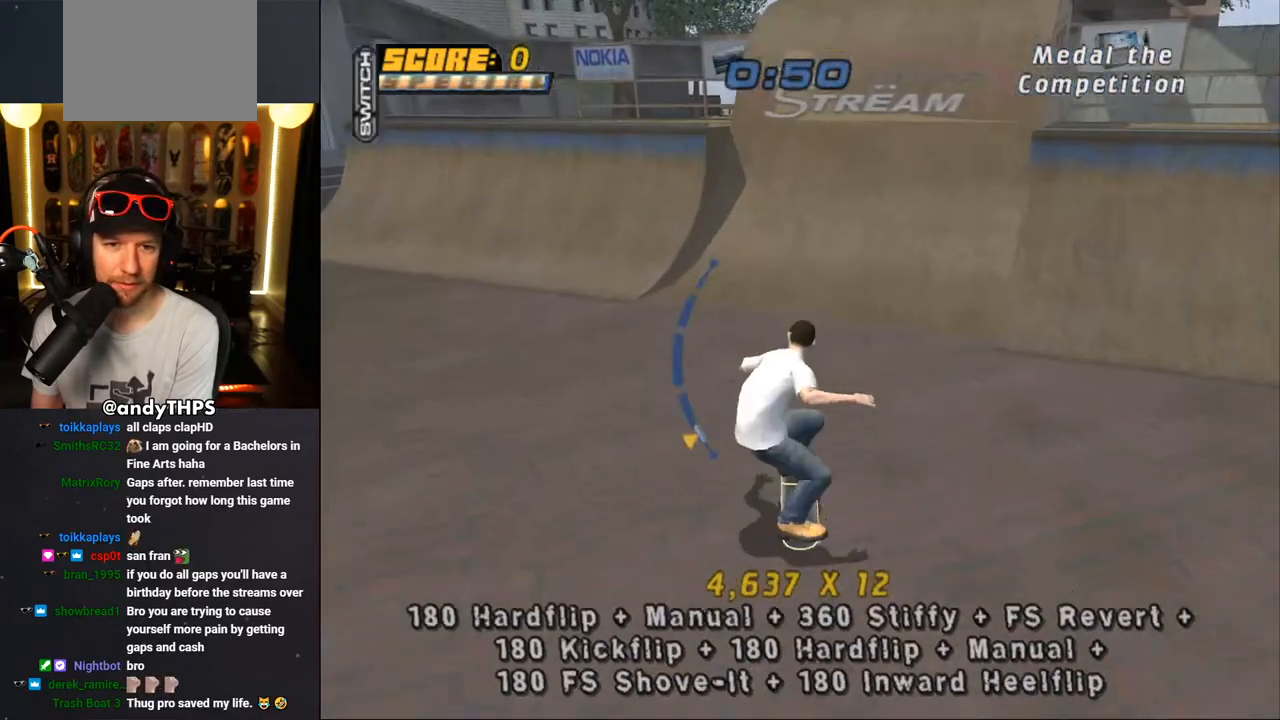
{"buttons": ["CROSS", "DPAD_DOWN", "DPAD_LEFT"], "left_stick": "center", "right_stick": "center", "events": [[367, "DPAD_RIGHT", "up"], [383, "DPAD_LEFT", "down"]]}
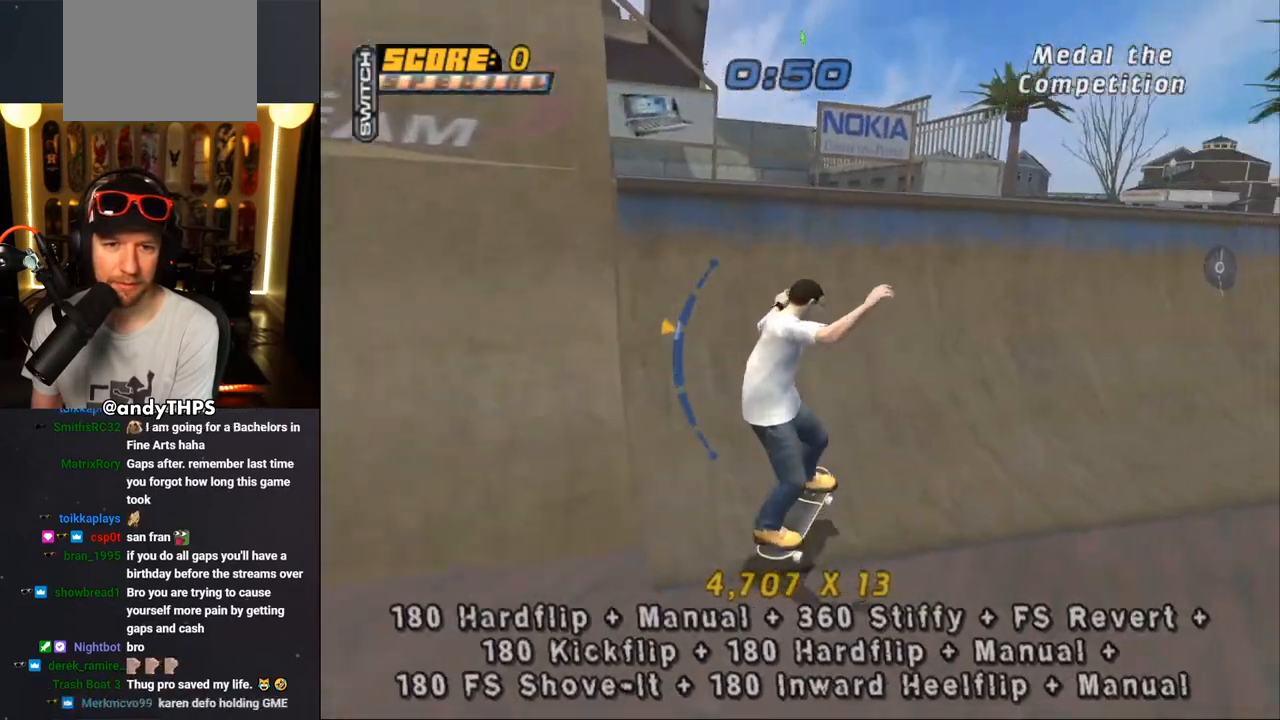
{"buttons": ["TRIANGLE"], "left_stick": "center", "right_stick": "center", "events": [[83, "DPAD_DOWN", "up"], [133, "DPAD_LEFT", "up"], [183, "DPAD_DOWN", "down"], [200, "DPAD_LEFT", "down"], [250, "DPAD_DOWN", "up"], [250, "DPAD_LEFT", "up"], [300, "TRIANGLE", "down"], [333, "CROSS", "up"]]}
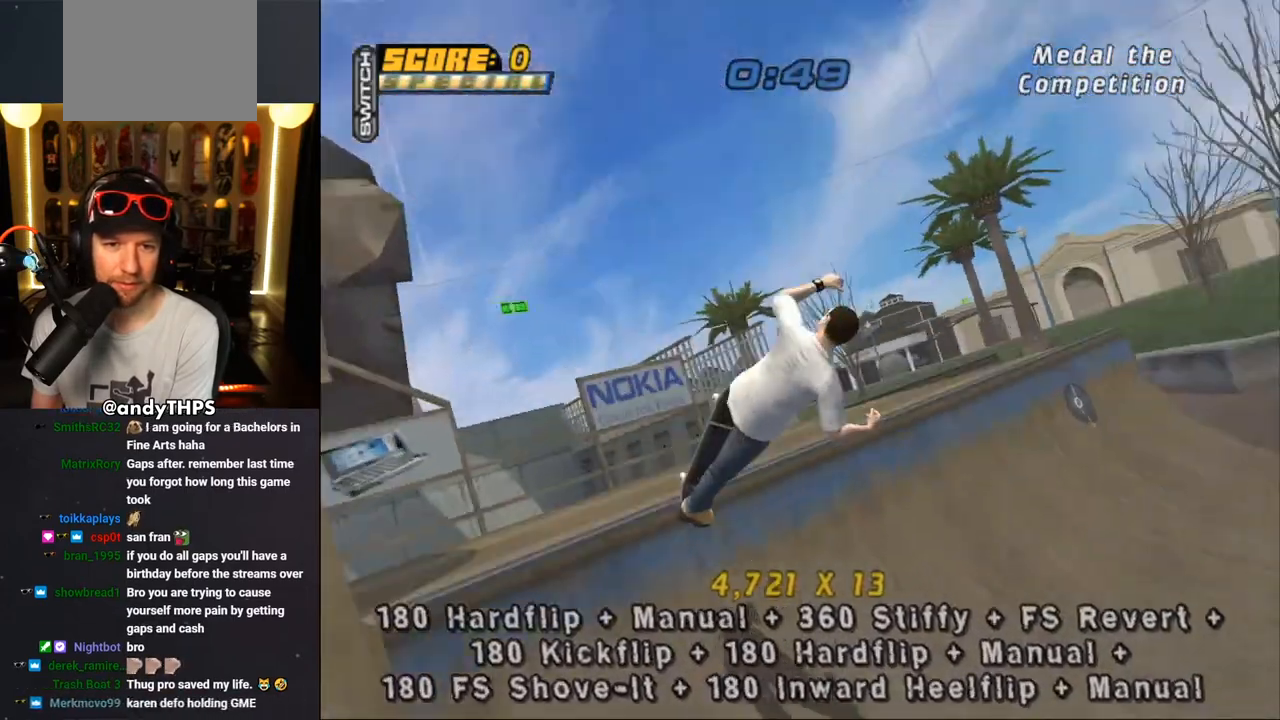
{"buttons": ["CROSS"], "left_stick": "center", "right_stick": "center", "events": [[433, "CROSS", "down"], [433, "TRIANGLE", "up"]]}
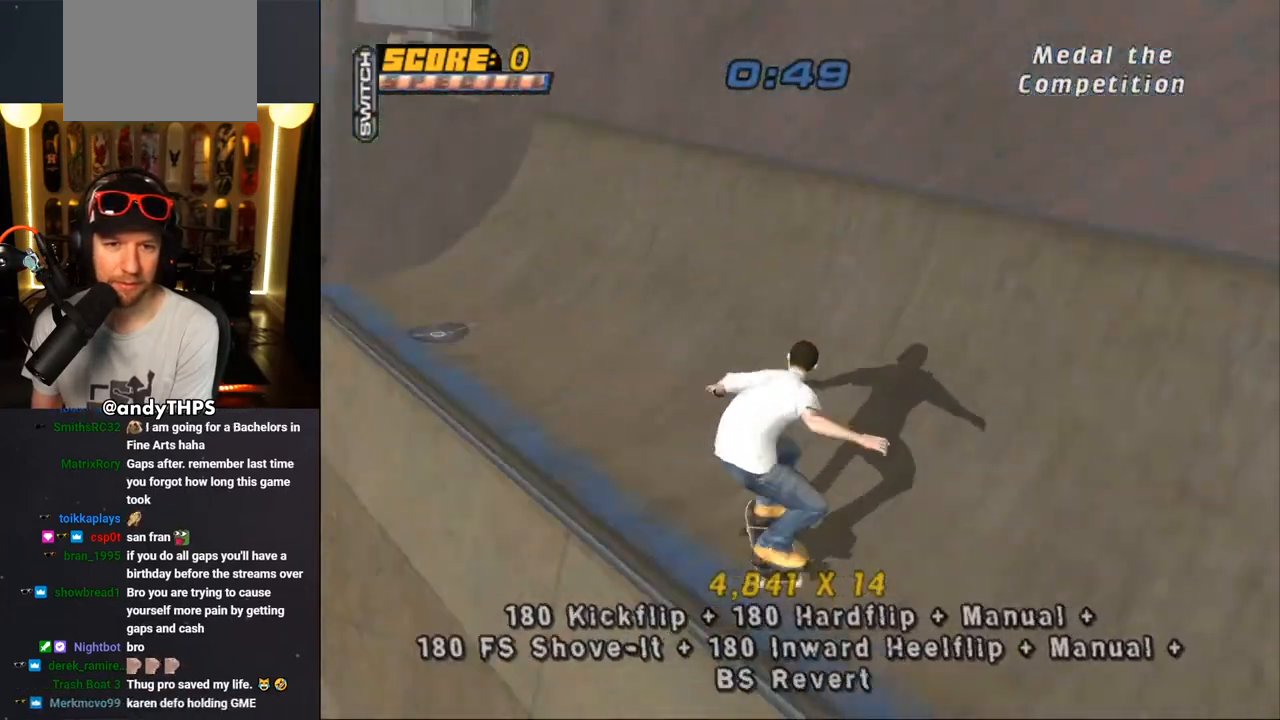
{"buttons": ["CROSS", "DPAD_RIGHT"], "left_stick": "center", "right_stick": "center", "events": [[67, "DPAD_RIGHT", "down"], [100, "DPAD_DOWN", "down"], [433, "DPAD_DOWN", "up"]]}
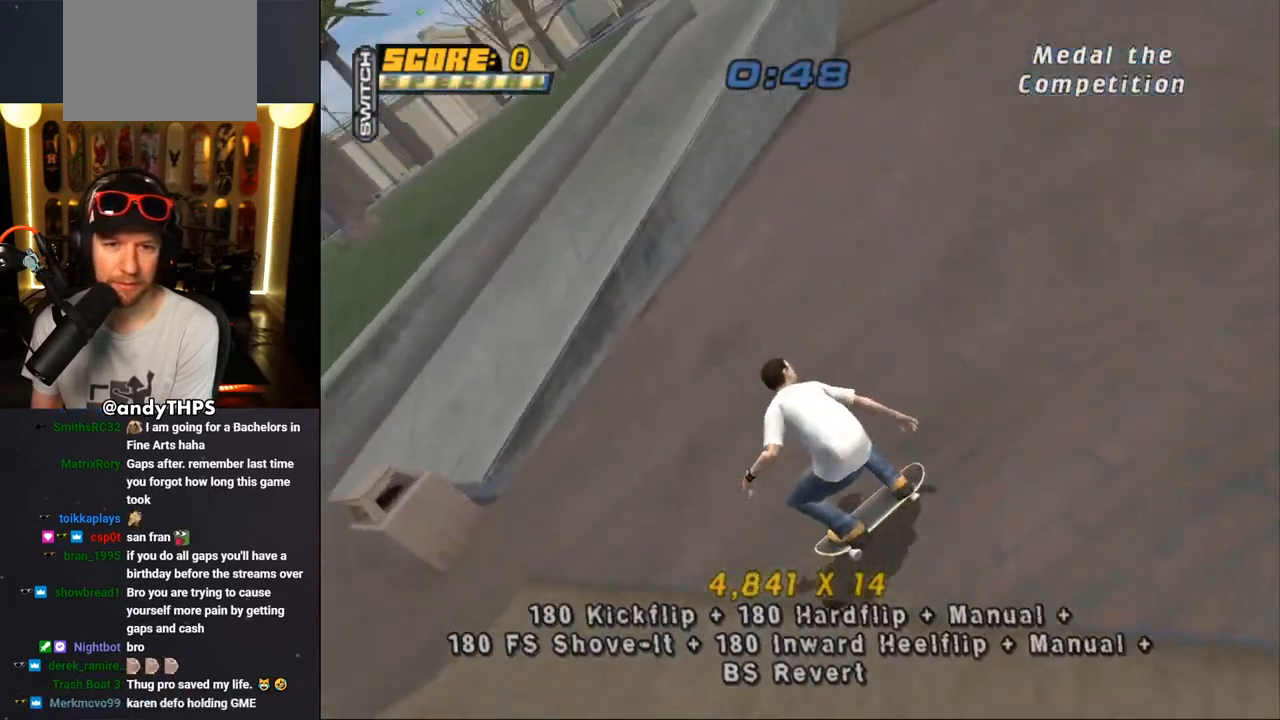
{"buttons": ["CROSS", "R1"], "left_stick": "center", "right_stick": "center", "events": [[17, "R1", "down"], [33, "SQUARE", "down"], [50, "CROSS", "up"], [217, "CROSS", "down"], [217, "SQUARE", "up"], [433, "DPAD_RIGHT", "up"]]}
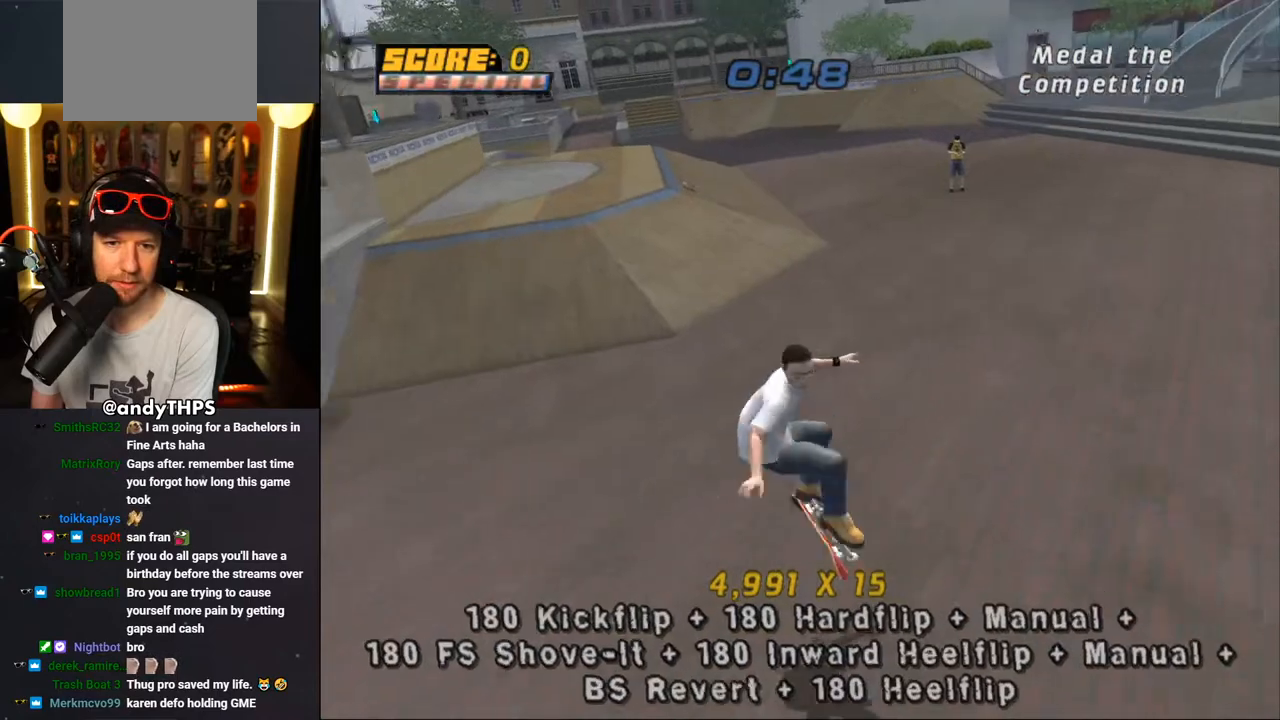
{"buttons": ["CROSS"], "left_stick": "center", "right_stick": "center", "events": [[17, "R1", "up"]]}
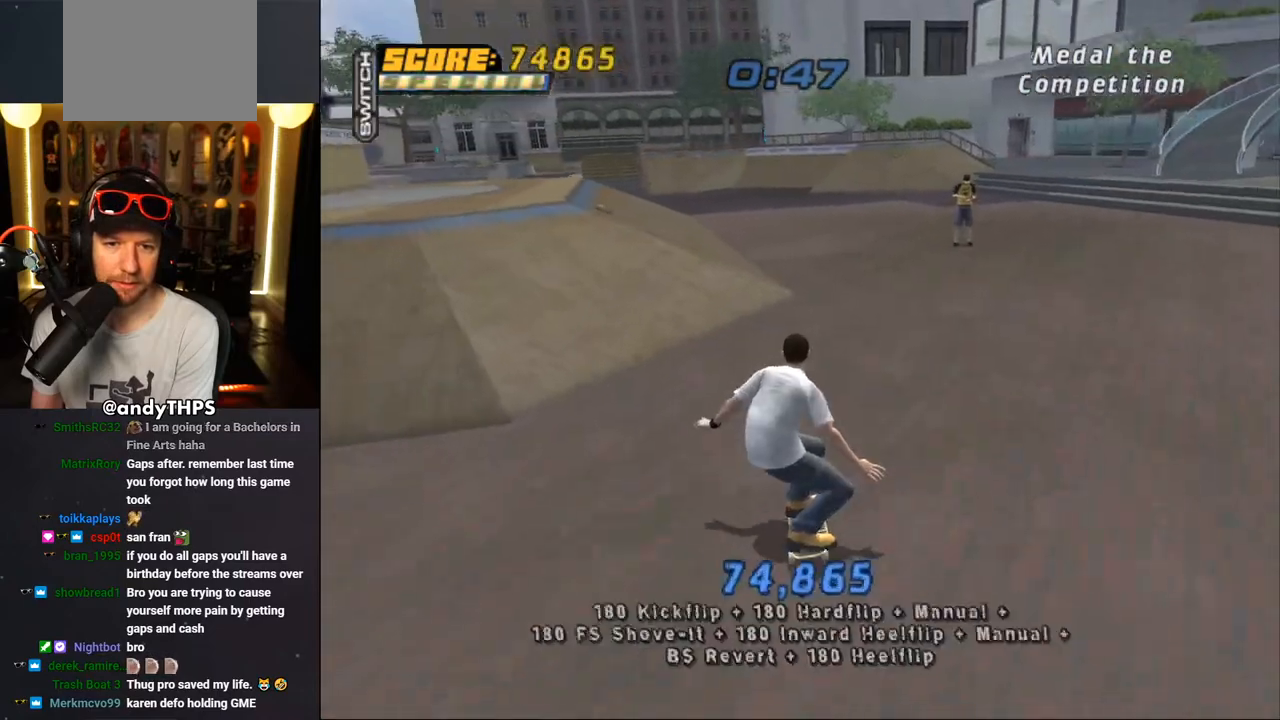
{"buttons": ["CROSS", "L2", "DPAD_UP", "DPAD_RIGHT"], "left_stick": "center", "right_stick": "center", "events": [[50, "DPAD_UP", "down"], [133, "DPAD_UP", "up"], [200, "DPAD_UP", "down"], [317, "CROSS", "up"], [317, "DPAD_RIGHT", "down"], [317, "SQUARE", "down"], [333, "L2", "down"], [450, "SQUARE", "up"], [483, "CROSS", "down"]]}
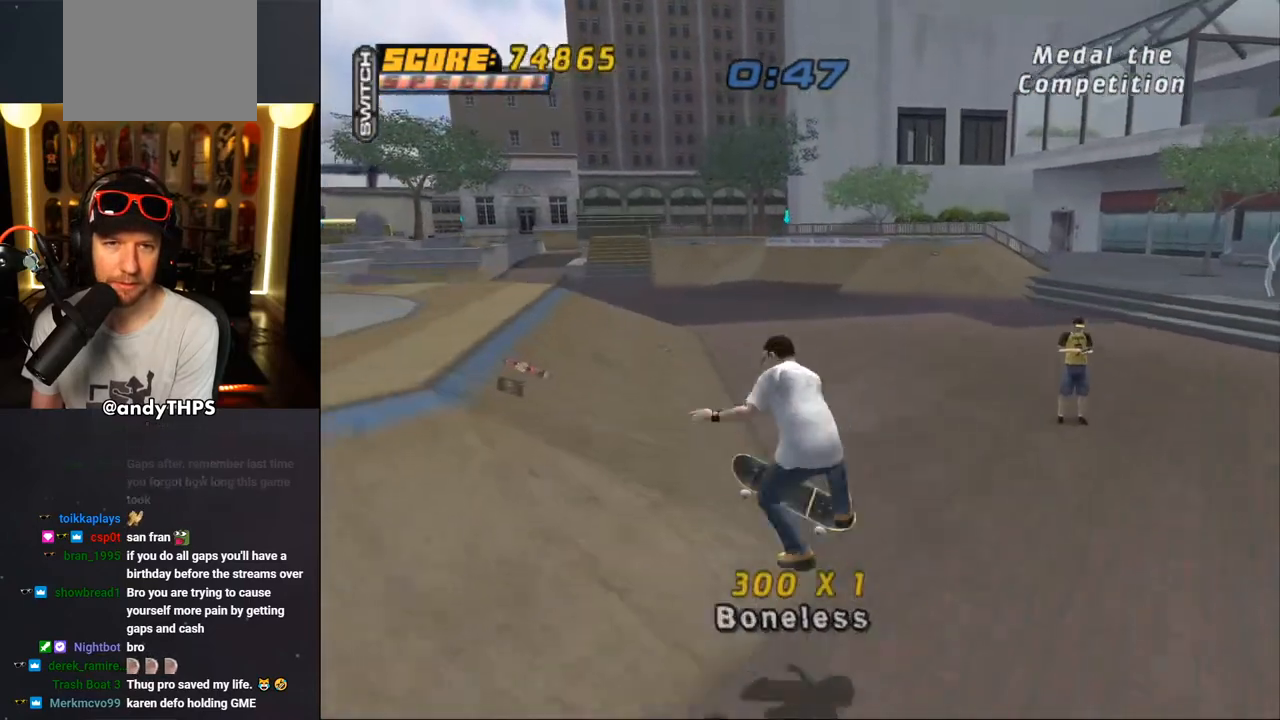
{"buttons": ["CROSS", "DPAD_UP"], "left_stick": "center", "right_stick": "center", "events": [[33, "DPAD_RIGHT", "up"], [50, "DPAD_UP", "up"], [283, "L2", "up"], [417, "DPAD_UP", "down"]]}
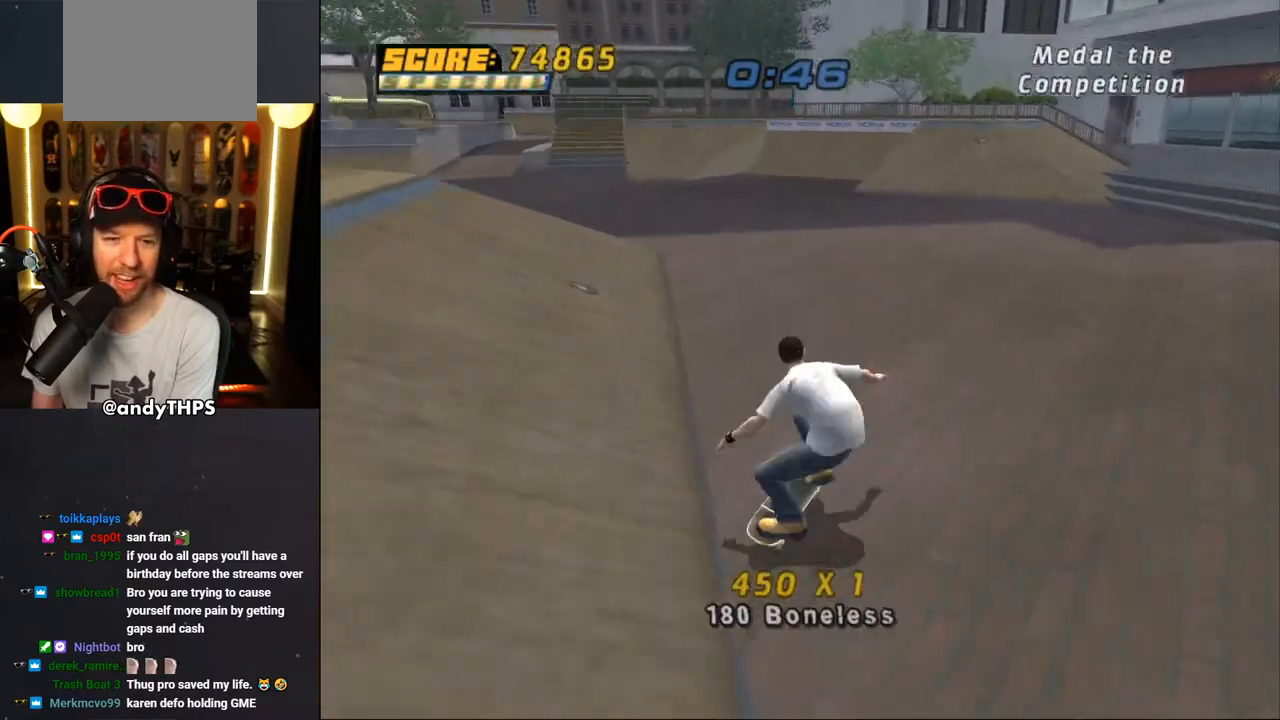
{"buttons": ["CROSS", "DPAD_UP", "DPAD_LEFT"], "left_stick": "center", "right_stick": "center", "events": [[17, "DPAD_UP", "up"], [83, "DPAD_UP", "down"], [200, "DPAD_LEFT", "down"], [250, "DPAD_LEFT", "up"], [267, "DPAD_UP", "up"], [350, "DPAD_UP", "down"], [383, "DPAD_LEFT", "down"]]}
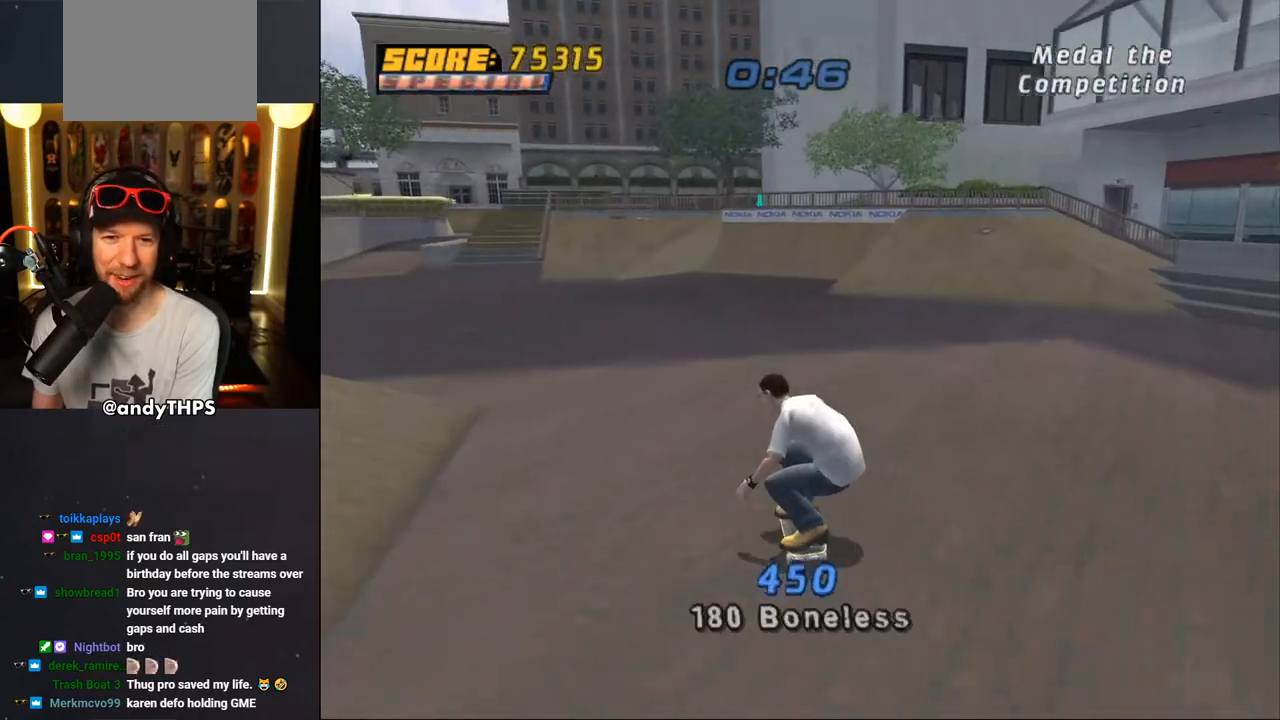
{"buttons": ["CROSS"], "left_stick": "center", "right_stick": "center", "events": [[50, "DPAD_UP", "up"], [83, "DPAD_LEFT", "up"], [167, "DPAD_LEFT", "down"], [167, "DPAD_UP", "down"], [267, "DPAD_UP", "up"], [283, "DPAD_LEFT", "up"], [367, "DPAD_RIGHT", "down"], [467, "DPAD_RIGHT", "up"]]}
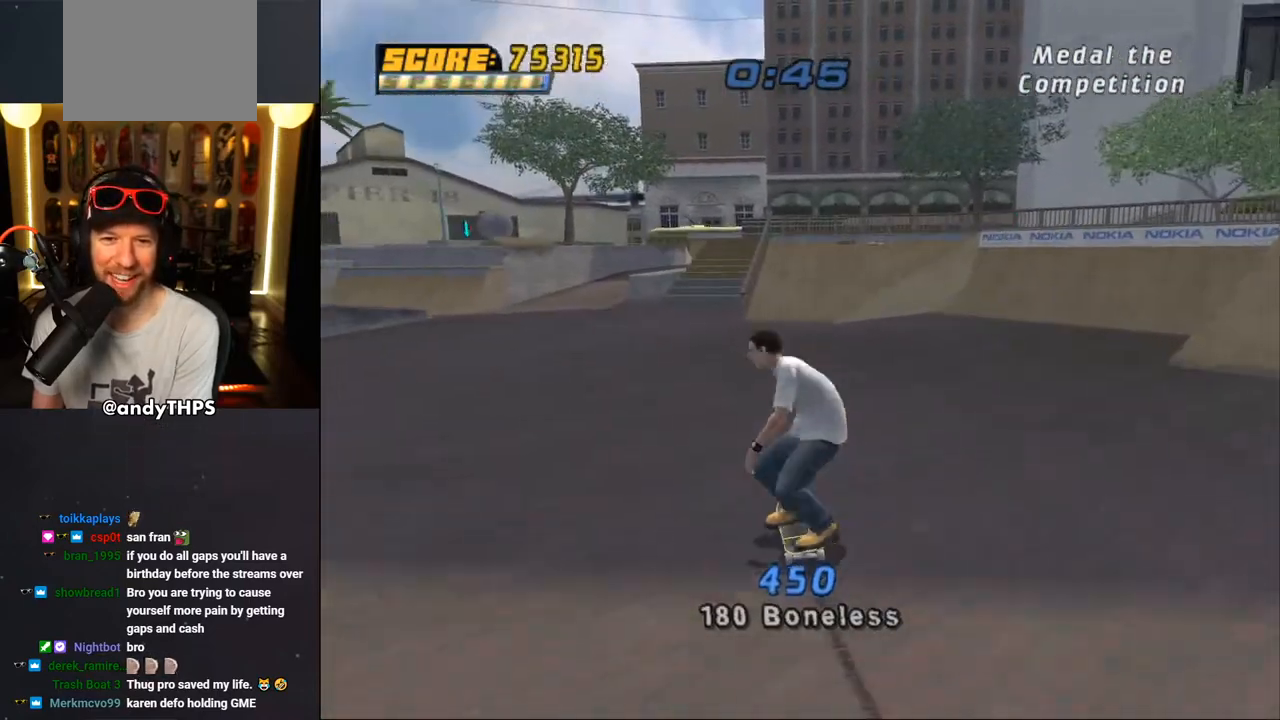
{"buttons": ["CROSS", "DPAD_RIGHT"], "left_stick": "center", "right_stick": "center", "events": [[317, "DPAD_RIGHT", "down"], [383, "DPAD_DOWN", "down"], [500, "DPAD_DOWN", "up"]]}
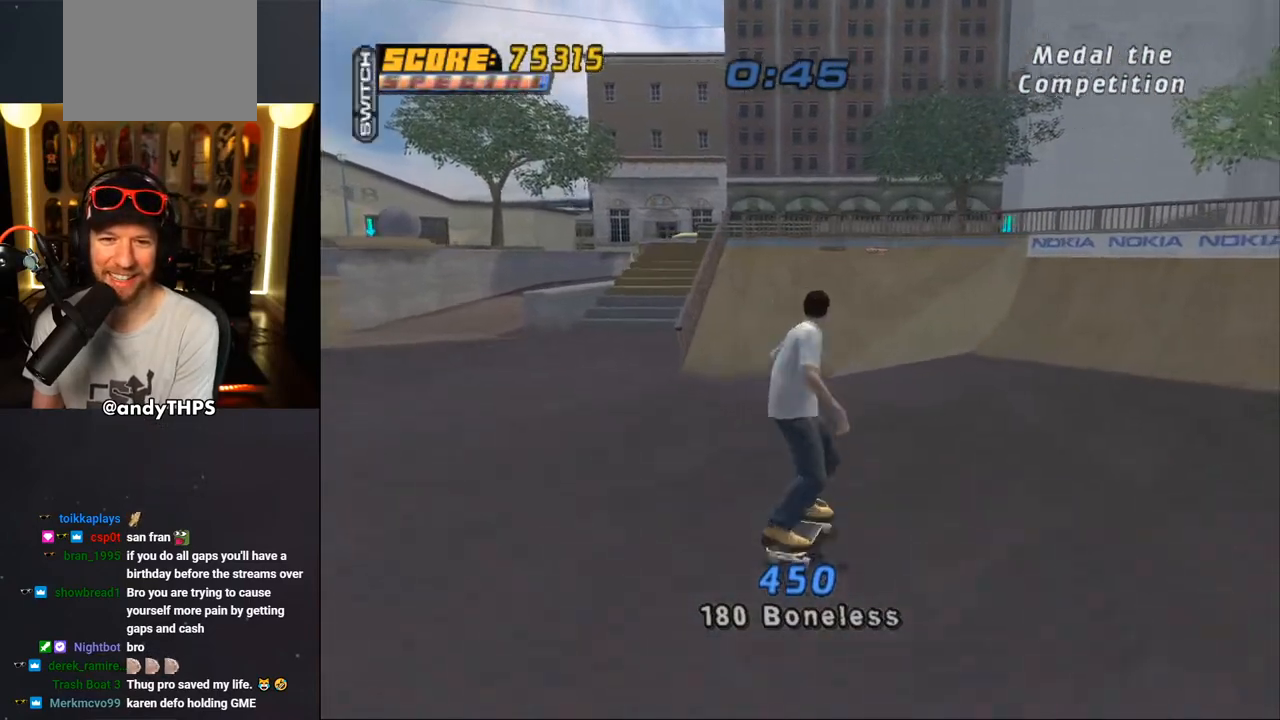
{"buttons": ["CROSS"], "left_stick": "center", "right_stick": "center", "events": [[267, "DPAD_RIGHT", "up"], [383, "DPAD_UP", "down"], [483, "DPAD_UP", "up"]]}
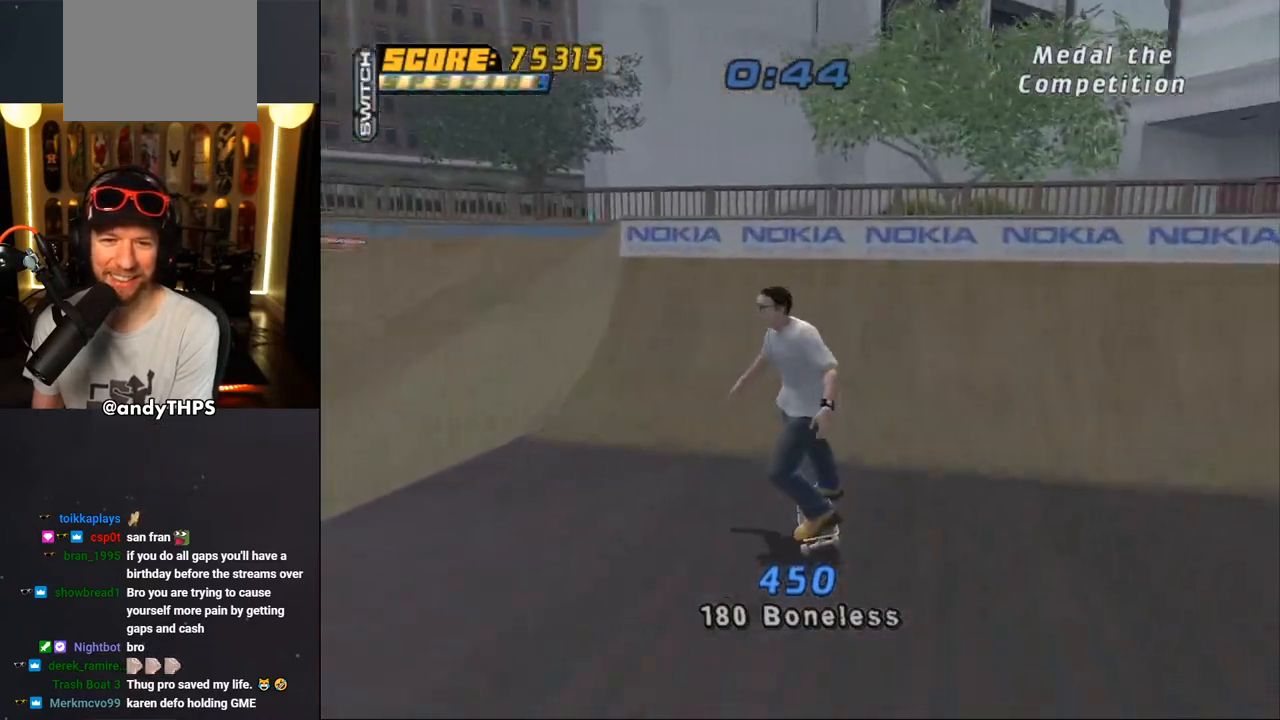
{"buttons": ["L2", "DPAD_UP"], "left_stick": "center", "right_stick": "center", "events": [[33, "DPAD_UP", "down"], [117, "DPAD_UP", "up"], [183, "DPAD_UP", "down"], [267, "DPAD_UP", "up"], [333, "DPAD_UP", "down"], [383, "CROSS", "up"], [383, "DPAD_UP", "up"], [400, "DPAD_LEFT", "down"], [433, "L2", "down"], [483, "DPAD_UP", "down"], [500, "DPAD_LEFT", "up"]]}
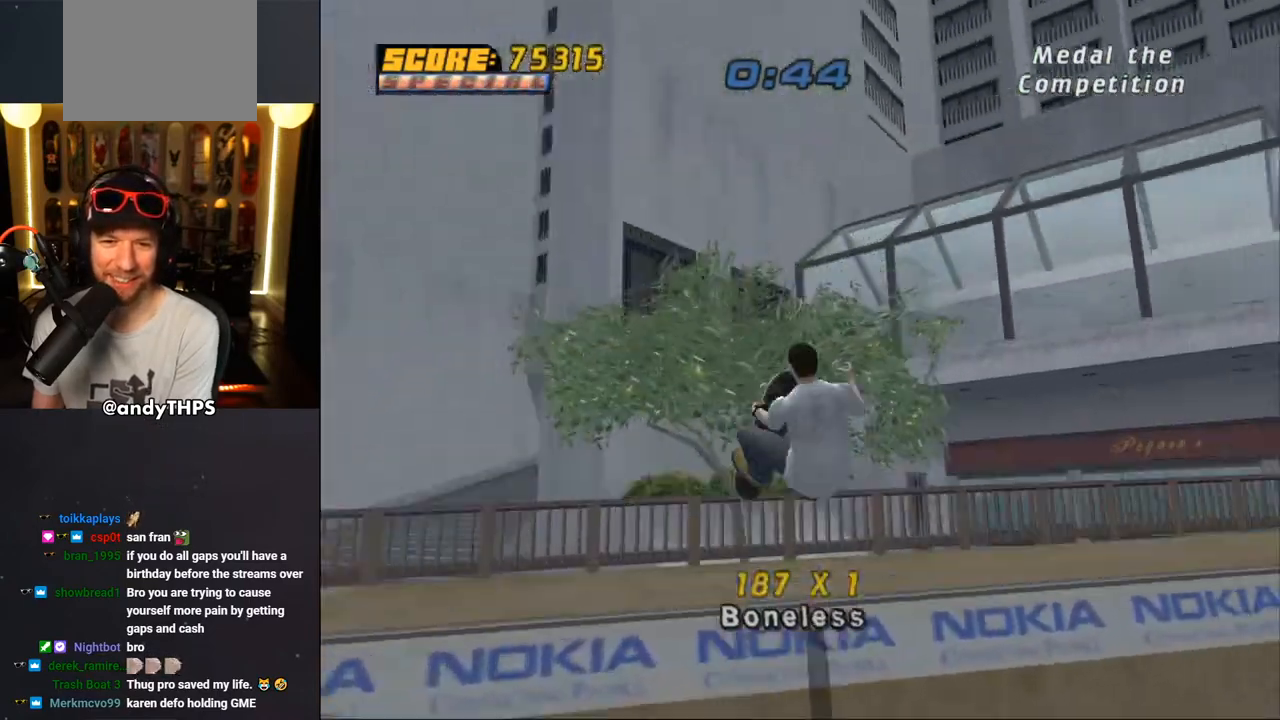
{"buttons": ["L2"], "left_stick": "center", "right_stick": "center", "events": [[17, "SQUARE", "down"], [200, "DPAD_UP", "up"], [250, "SQUARE", "up"]]}
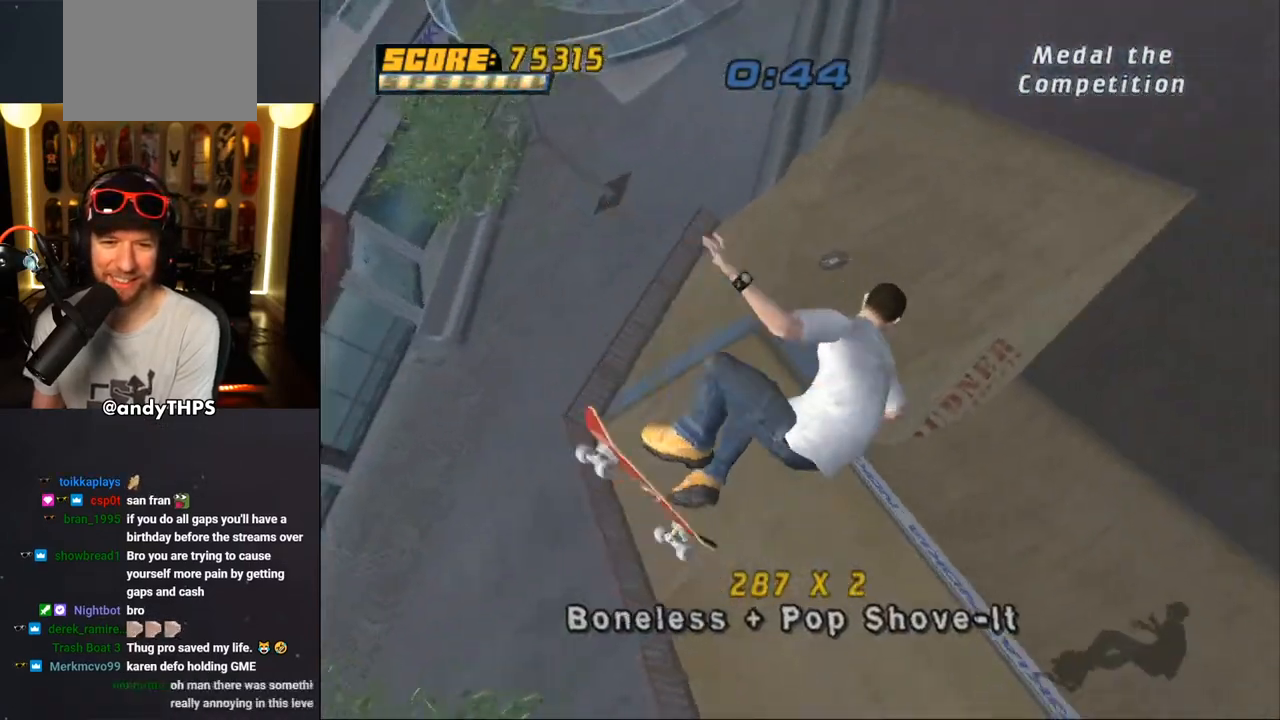
{"buttons": ["CROSS"], "left_stick": "center", "right_stick": "center", "events": [[50, "CROSS", "down"], [433, "L2", "up"]]}
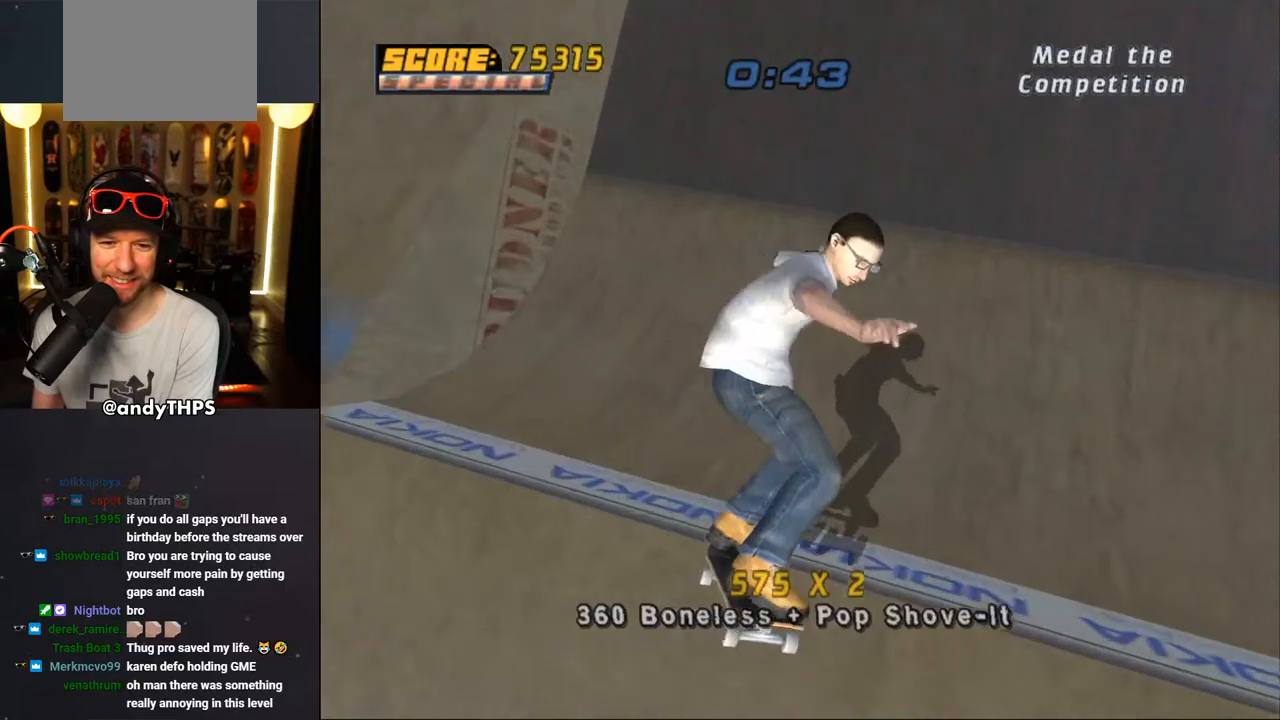
{"buttons": ["SQUARE", "L2", "DPAD_DOWN", "DPAD_LEFT"], "left_stick": "center", "right_stick": "center", "events": [[50, "R1", "down"], [133, "DPAD_RIGHT", "down"], [183, "R1", "up"], [217, "DPAD_RIGHT", "up"], [450, "DPAD_LEFT", "down"], [467, "DPAD_DOWN", "down"], [483, "CROSS", "up"], [483, "SQUARE", "down"], [500, "L2", "down"]]}
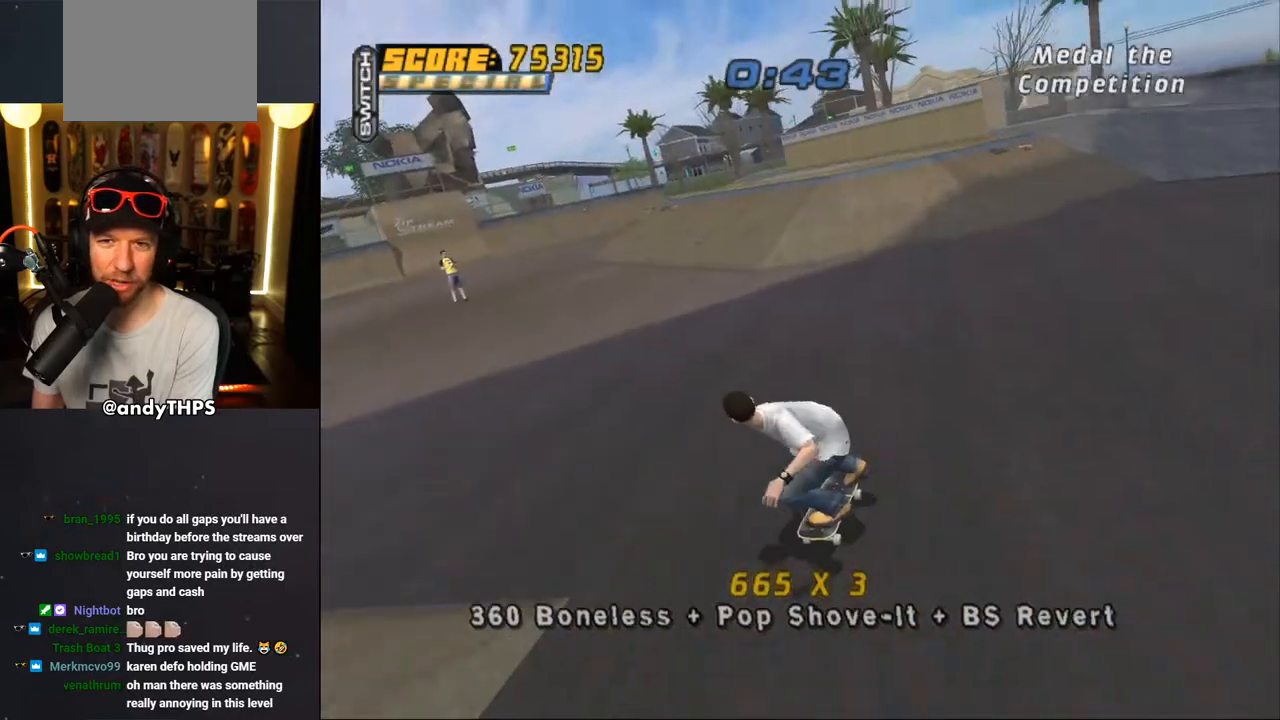
{"buttons": ["CROSS"], "left_stick": "center", "right_stick": "center", "events": [[117, "DPAD_DOWN", "up"], [117, "SQUARE", "up"], [133, "CROSS", "down"], [167, "DPAD_LEFT", "up"], [450, "L2", "up"]]}
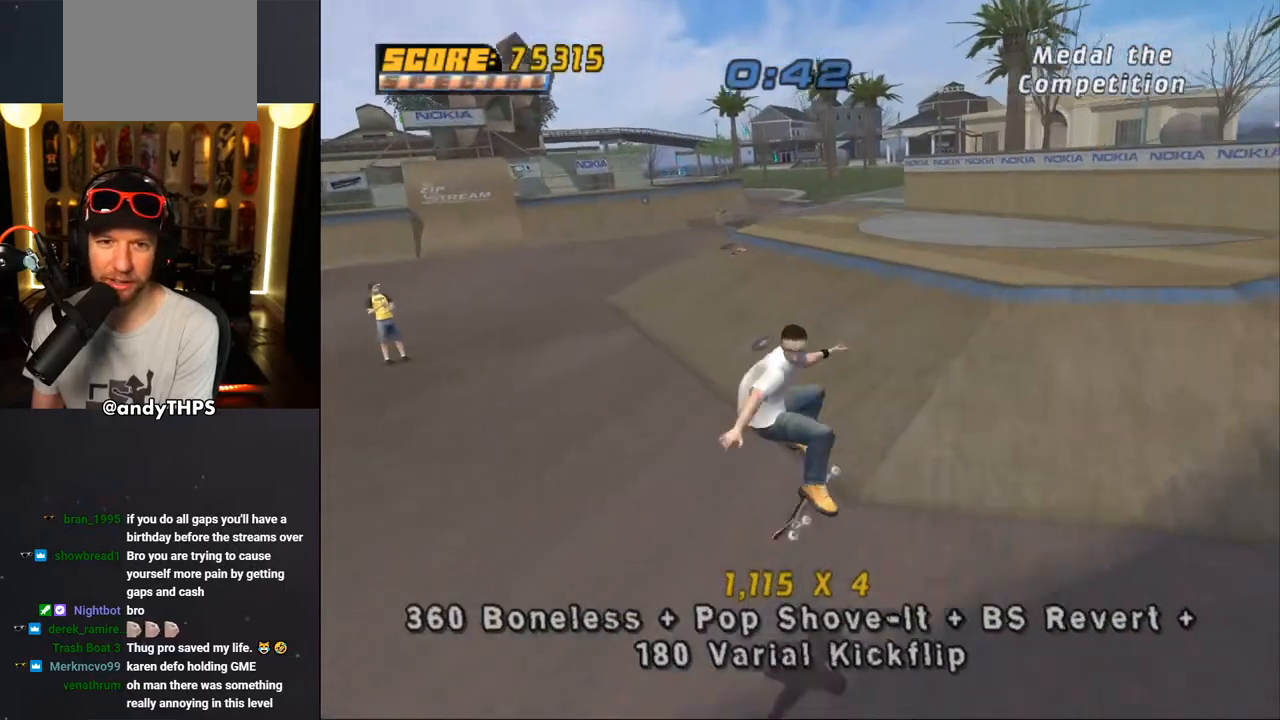
{"buttons": ["CROSS", "R1"], "left_stick": "center", "right_stick": "center", "events": [[67, "DPAD_UP", "down"], [133, "DPAD_UP", "up"], [233, "DPAD_UP", "down"], [283, "DPAD_UP", "up"], [350, "DPAD_UP", "down"], [367, "R1", "down"], [450, "DPAD_UP", "up"]]}
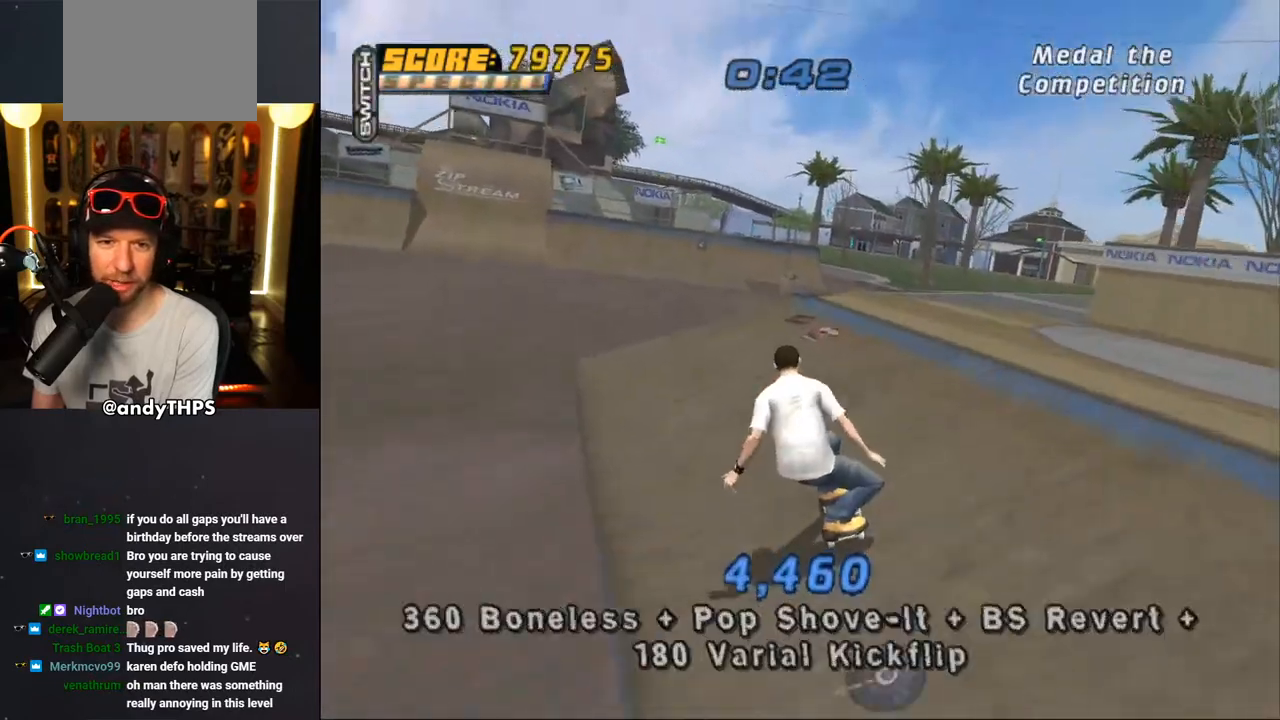
{"buttons": ["CROSS", "R1"], "left_stick": "center", "right_stick": "center", "events": [[17, "DPAD_LEFT", "down"], [33, "CROSS", "up"], [83, "DPAD_LEFT", "up"], [100, "DPAD_UP", "down"], [100, "SQUARE", "down"], [233, "DPAD_UP", "up"], [283, "CROSS", "down"], [350, "SQUARE", "up"]]}
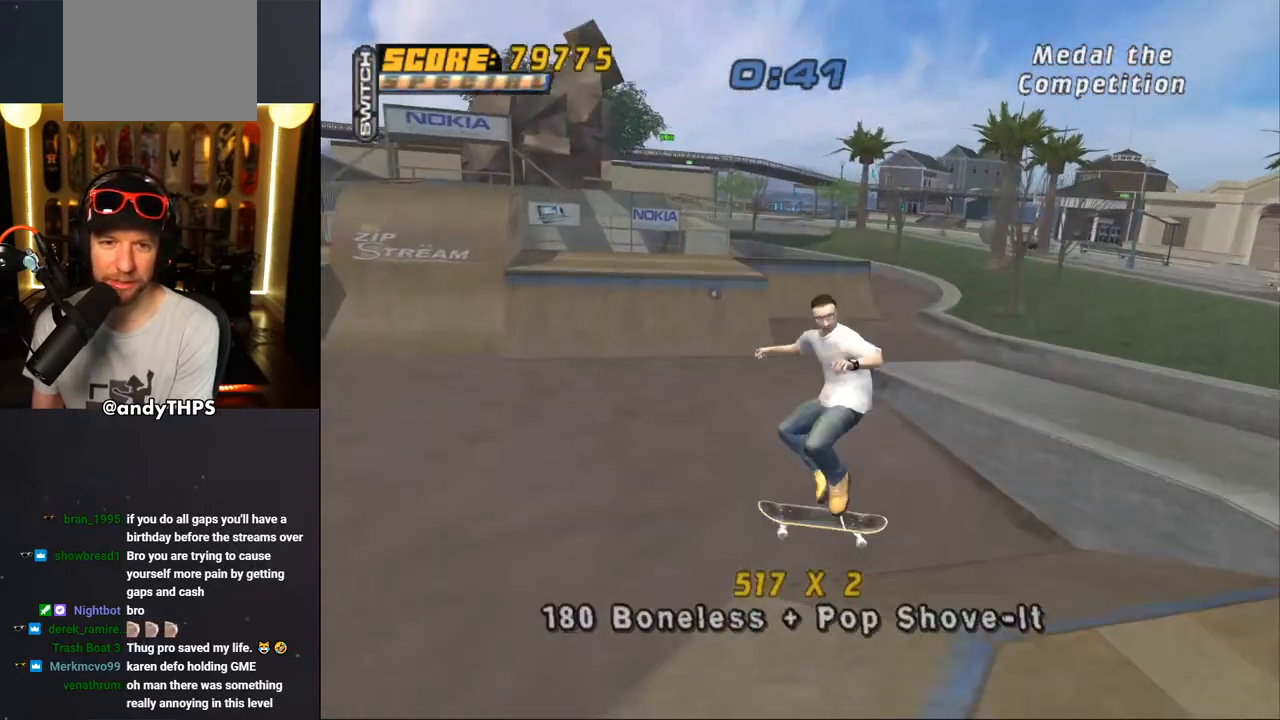
{"buttons": ["CROSS", "DPAD_UP", "DPAD_LEFT"], "left_stick": "center", "right_stick": "center", "events": [[17, "R1", "up"], [117, "DPAD_UP", "down"], [167, "DPAD_UP", "up"], [367, "DPAD_LEFT", "down"], [400, "DPAD_UP", "down"]]}
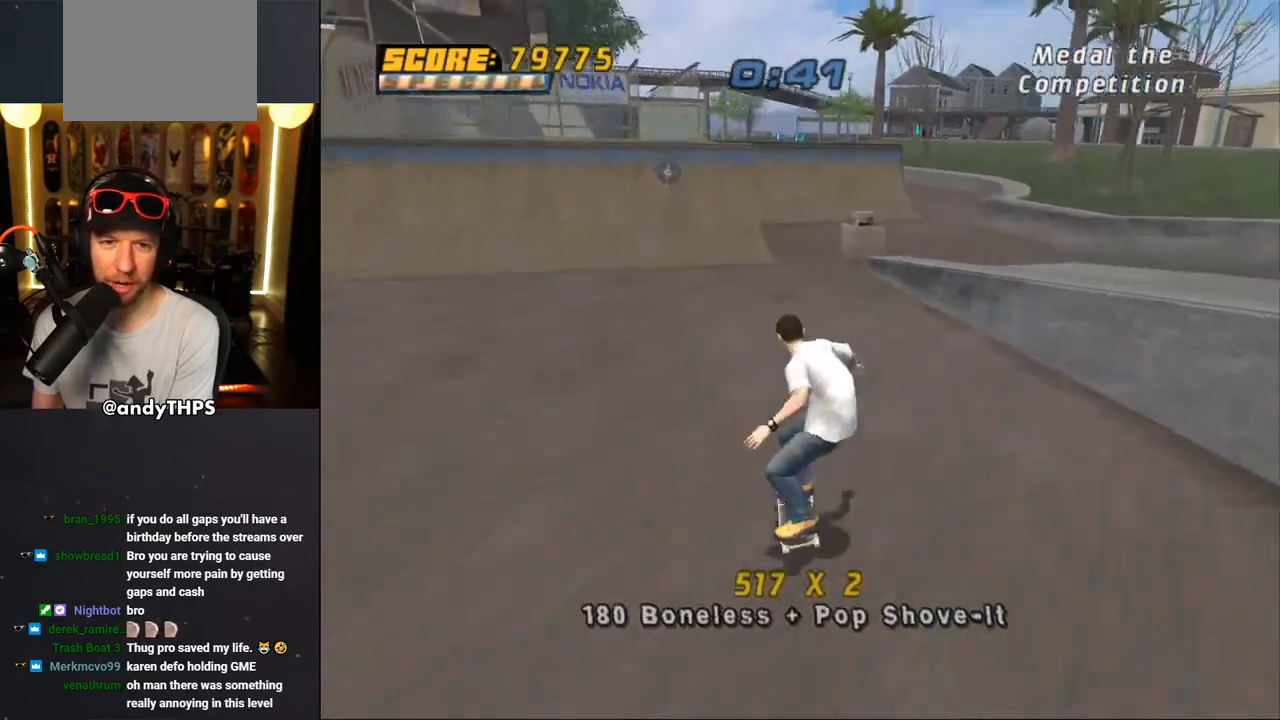
{"buttons": ["CROSS", "DPAD_UP"], "left_stick": "center", "right_stick": "center", "events": [[133, "DPAD_LEFT", "up"], [133, "DPAD_UP", "up"], [300, "DPAD_UP", "down"], [333, "DPAD_RIGHT", "down"], [383, "DPAD_RIGHT", "up"], [383, "DPAD_UP", "up"], [483, "DPAD_UP", "down"]]}